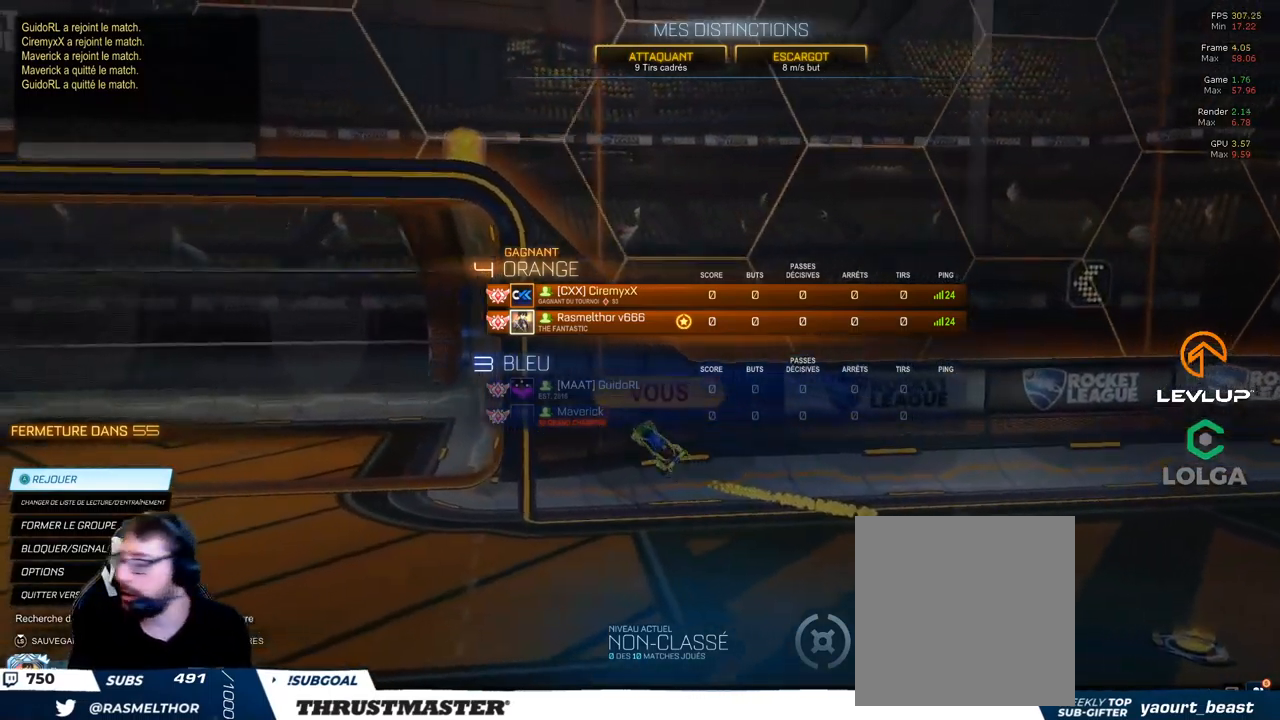
Gameplay with a controller (Xbox layout); each line is a JSON object with the inputs held at the frame after it. "events" lists button and stick changes between this image and that frame as [ms after this image, input, new state], when the widget could be followed in between.
{"buttons": [], "left_stick": "center", "right_stick": "center", "events": [[316, "R2", "up"]]}
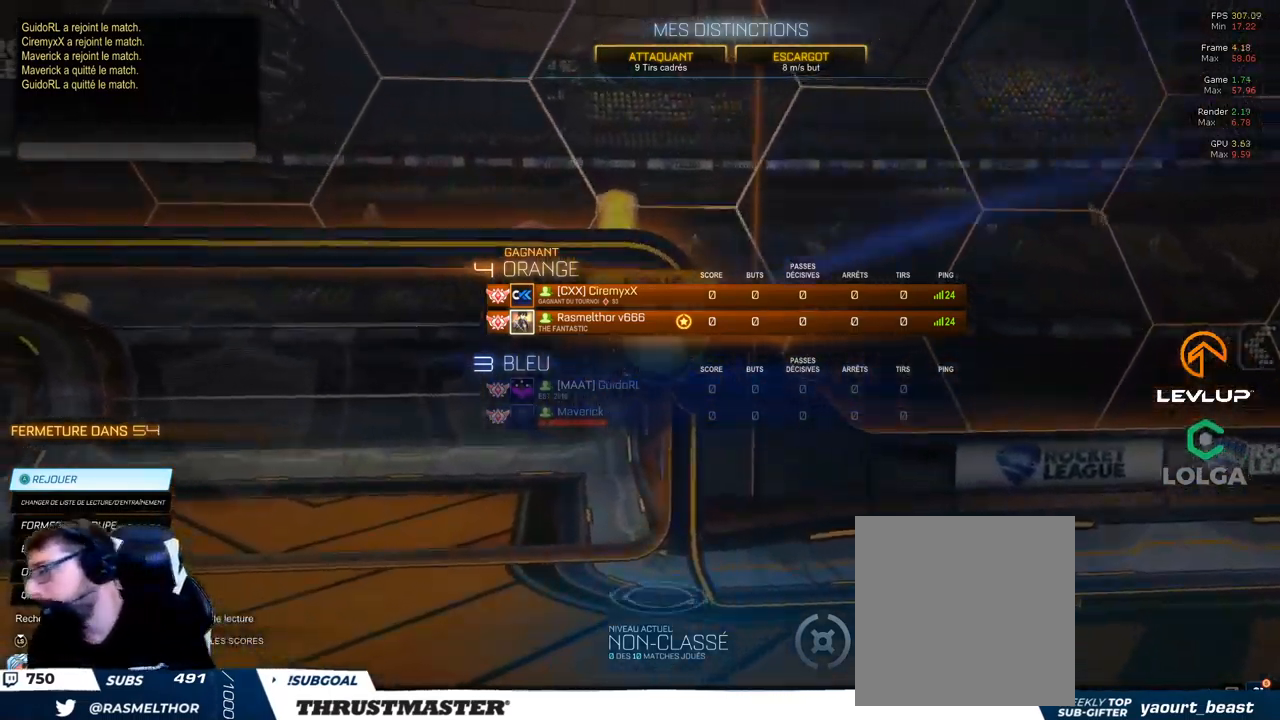
{"buttons": ["R2"], "left_stick": "center", "right_stick": "center", "events": [[333, "R2", "down"]]}
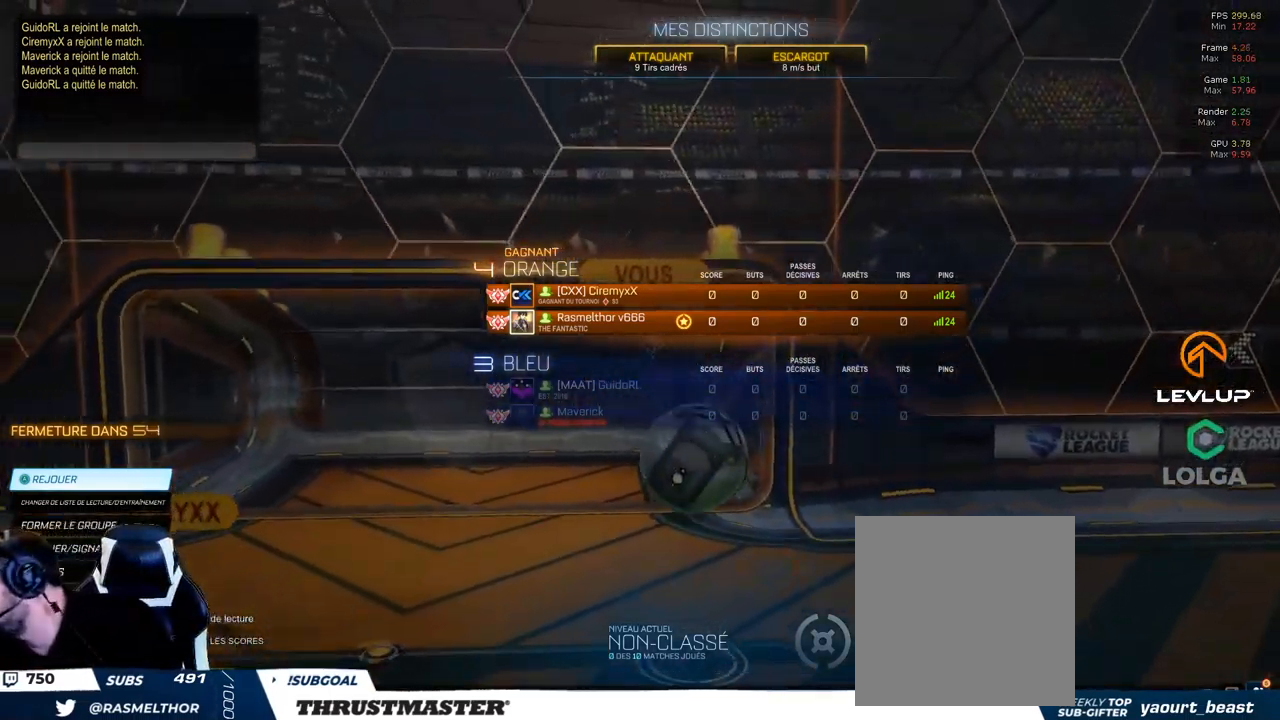
{"buttons": ["R2"], "left_stick": "center", "right_stick": "center", "events": []}
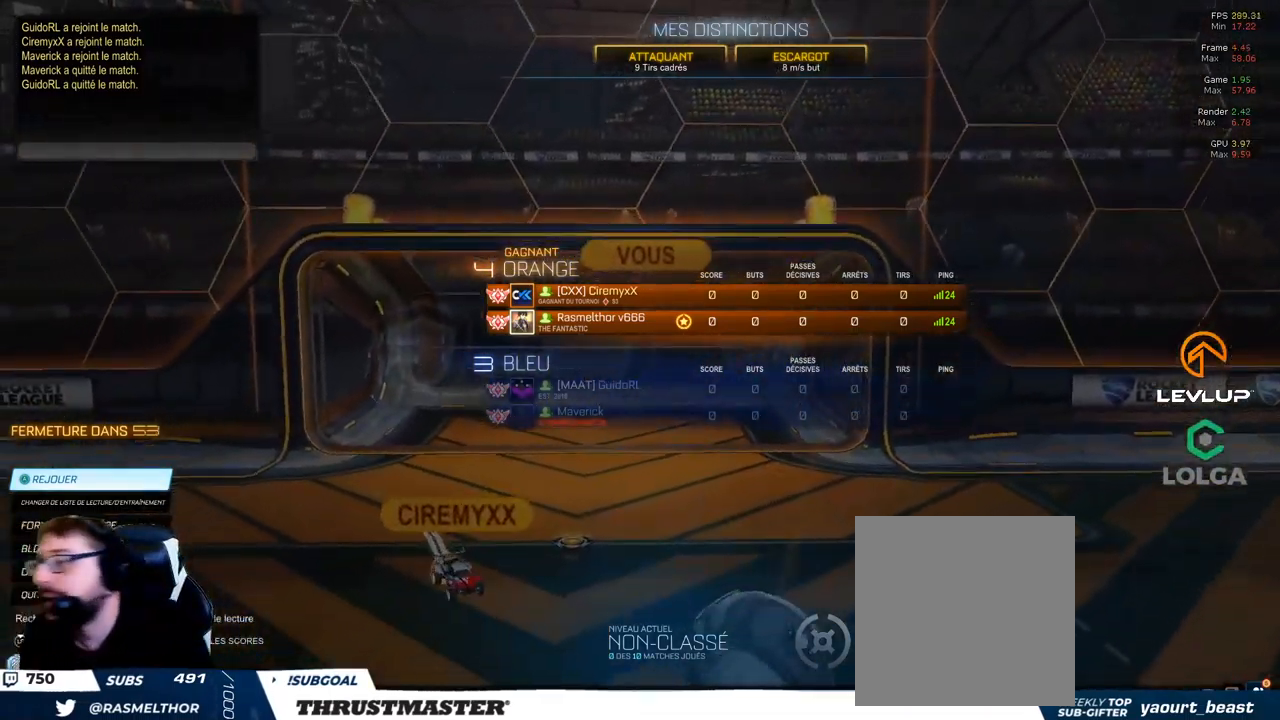
{"buttons": ["R2"], "left_stick": "center", "right_stick": "center", "events": []}
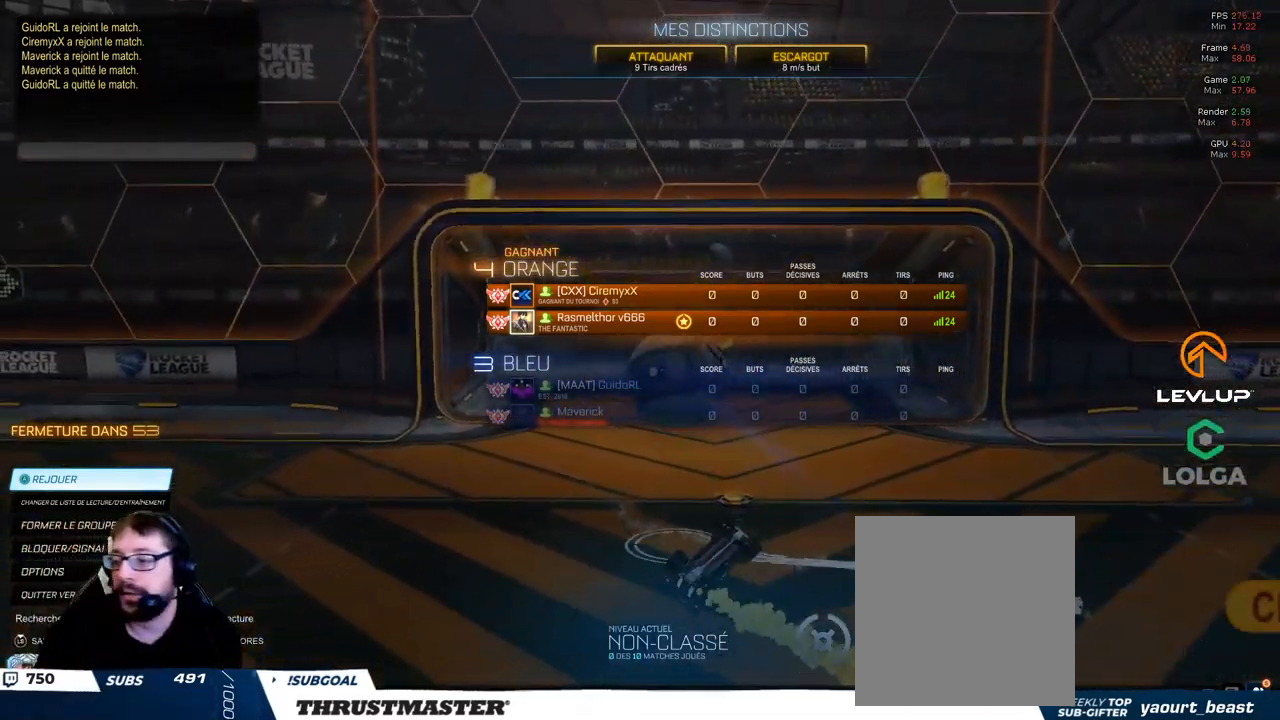
{"buttons": ["R2"], "left_stick": "center", "right_stick": "center", "events": []}
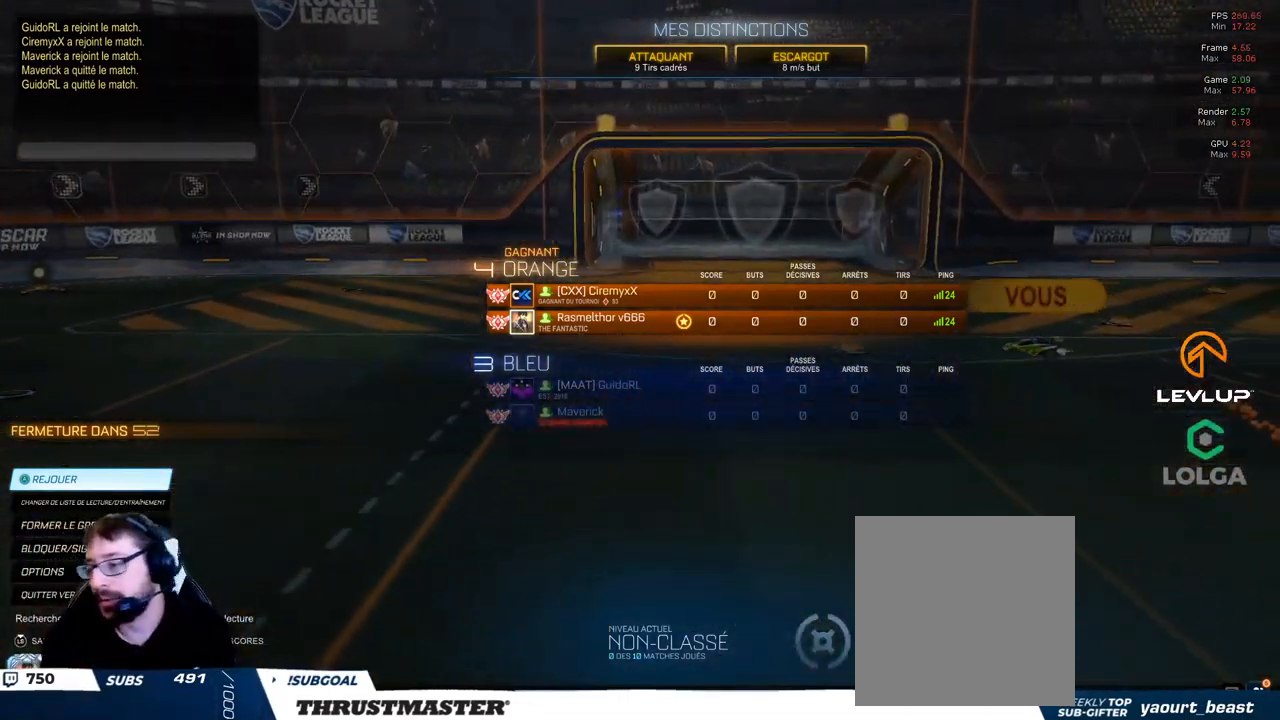
{"buttons": ["R2"], "left_stick": "center", "right_stick": "center", "events": []}
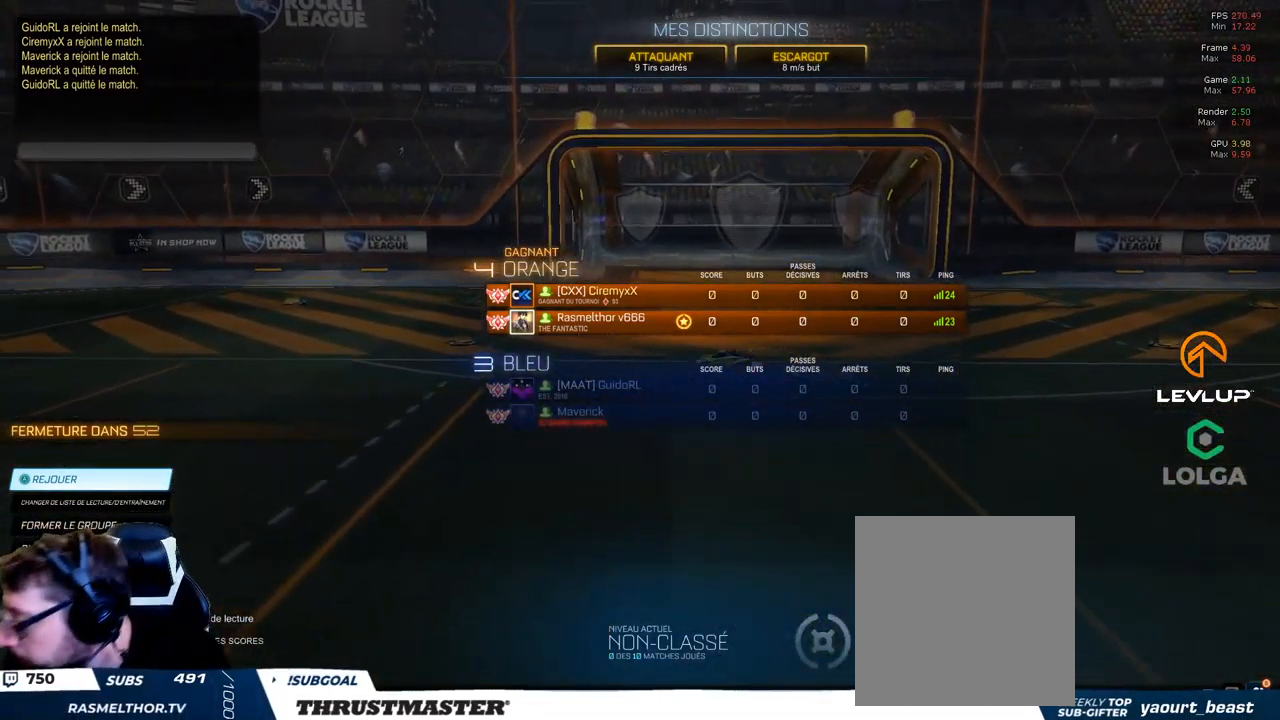
{"buttons": ["R2"], "left_stick": "center", "right_stick": "center", "events": []}
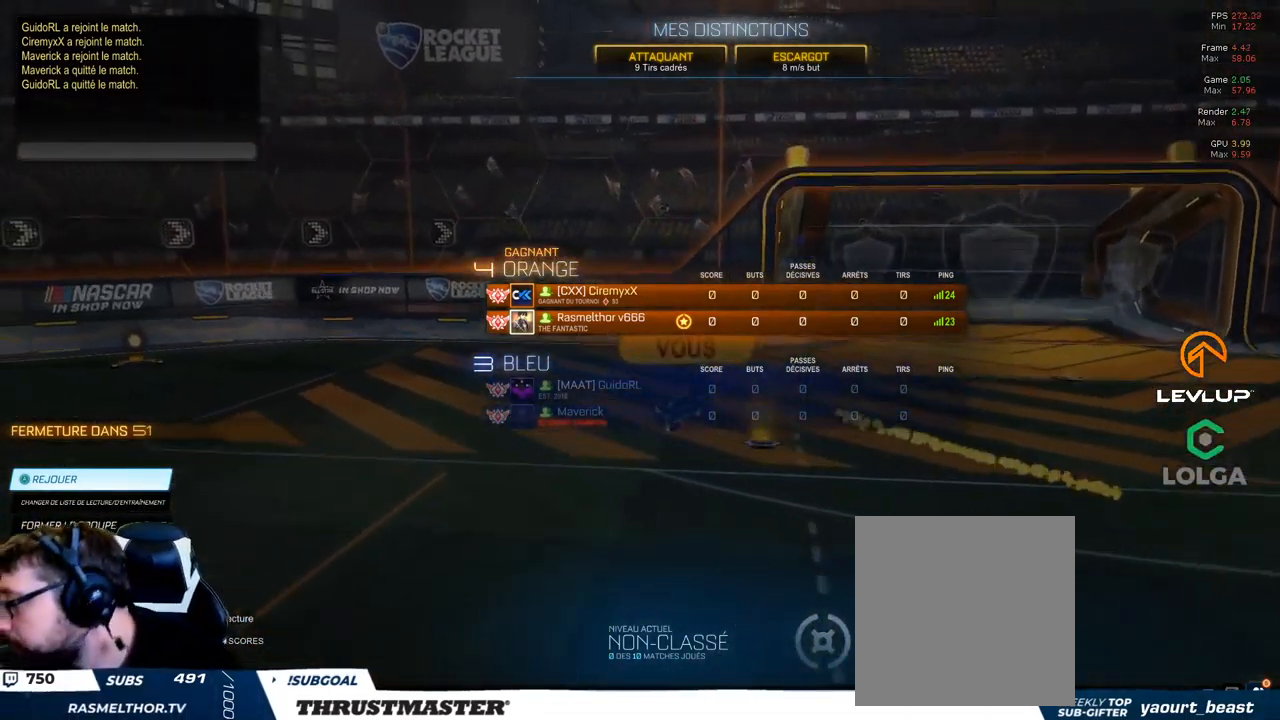
{"buttons": ["R2"], "left_stick": "center", "right_stick": "center", "events": []}
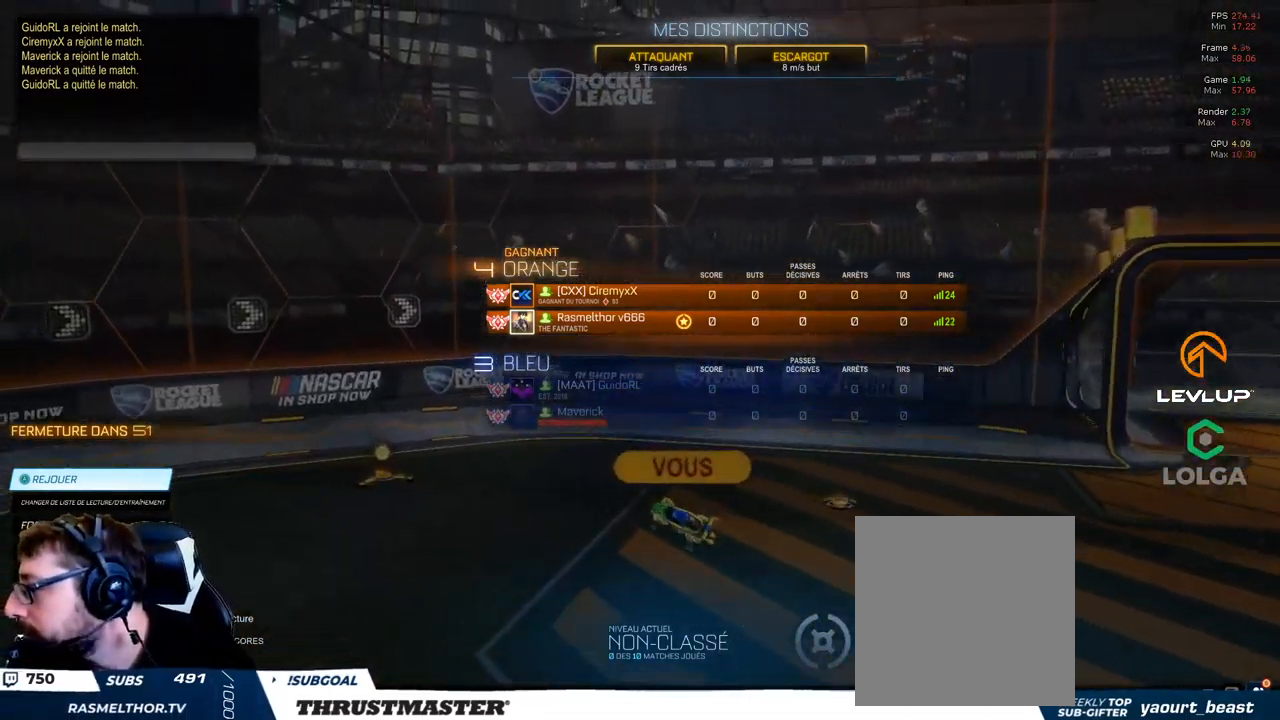
{"buttons": [], "left_stick": "center", "right_stick": "center", "events": [[450, "R2", "up"]]}
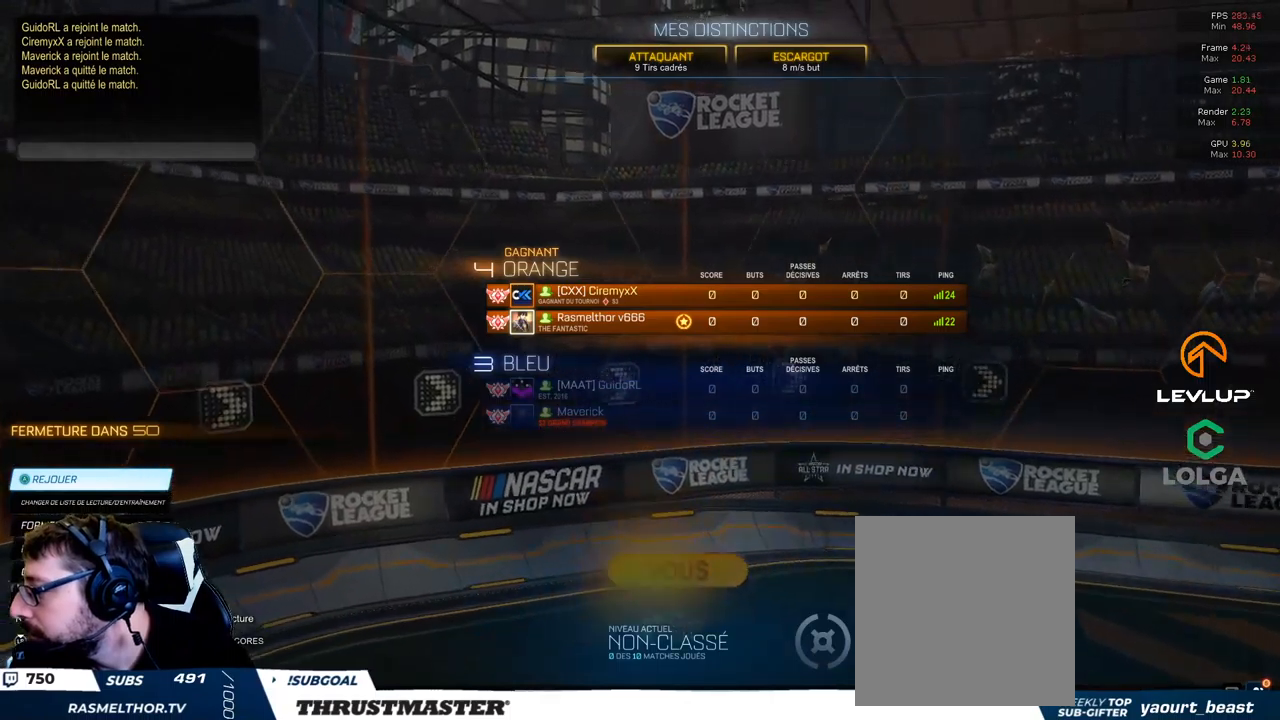
{"buttons": ["R2"], "left_stick": "center", "right_stick": "center", "events": [[133, "R2", "down"], [283, "R2", "up"], [333, "R2", "down"]]}
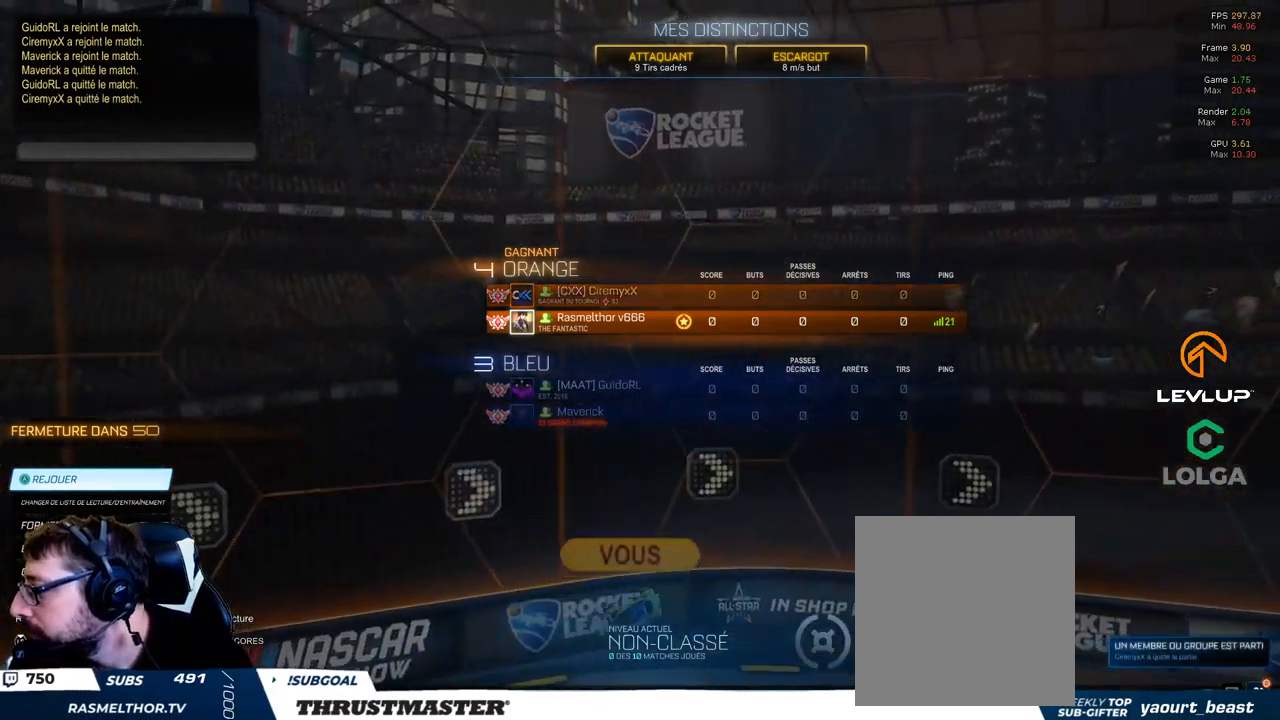
{"buttons": ["R2"], "left_stick": "center", "right_stick": "center", "events": []}
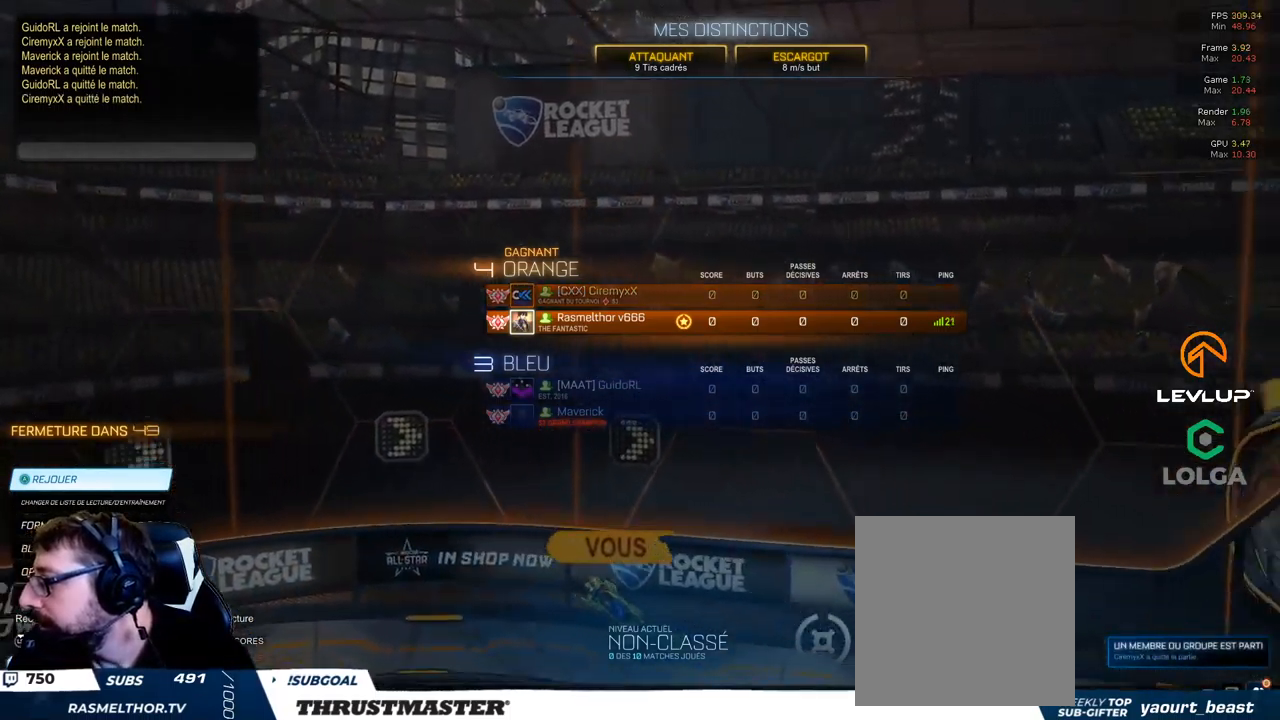
{"buttons": ["R2"], "left_stick": "center", "right_stick": "center", "events": [[383, "R2", "up"], [483, "R2", "down"]]}
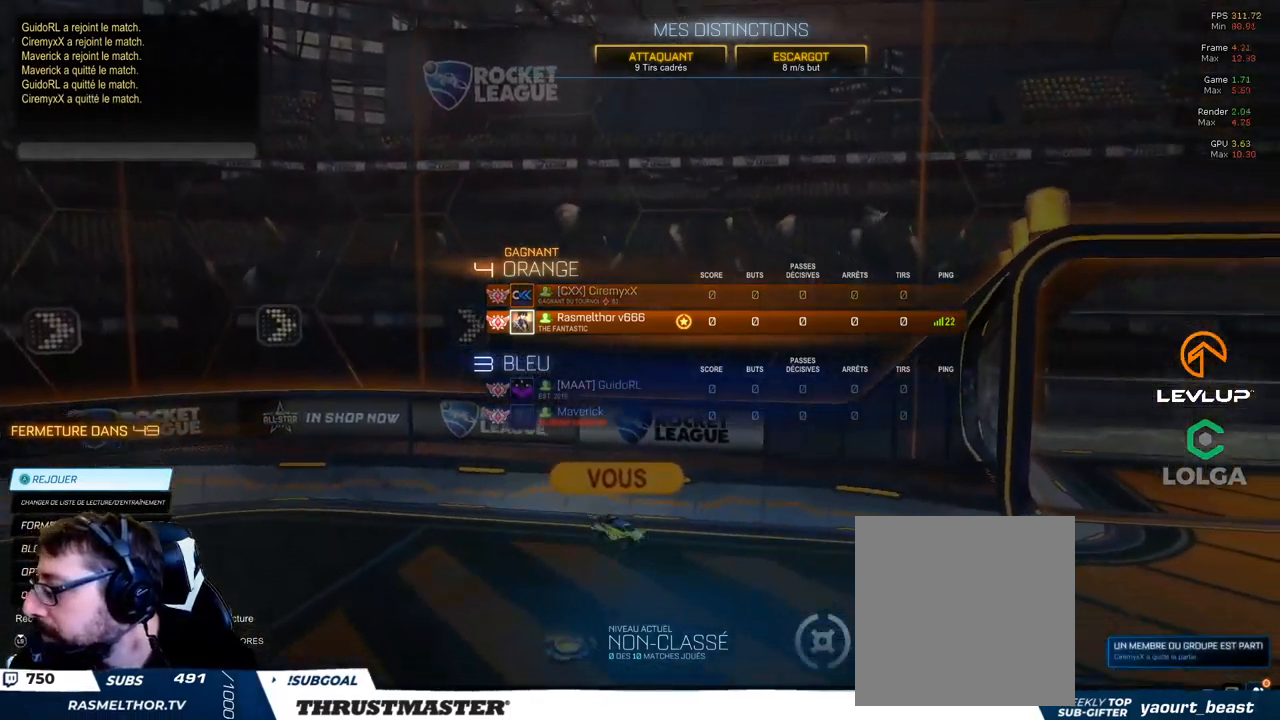
{"buttons": ["R2"], "left_stick": "center", "right_stick": "center", "events": []}
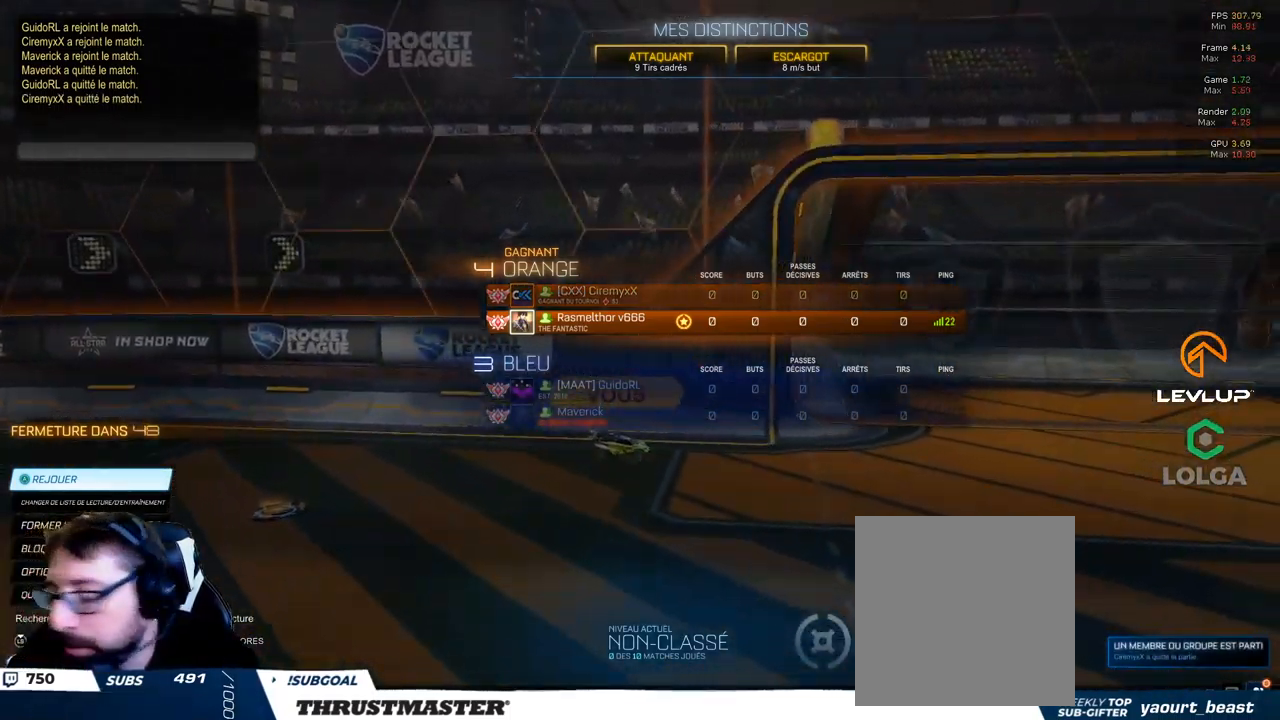
{"buttons": ["R2"], "left_stick": "up", "right_stick": "center", "events": [[267, "left_stick", "down"], [367, "left_stick", "center"], [467, "left_stick", "up"]]}
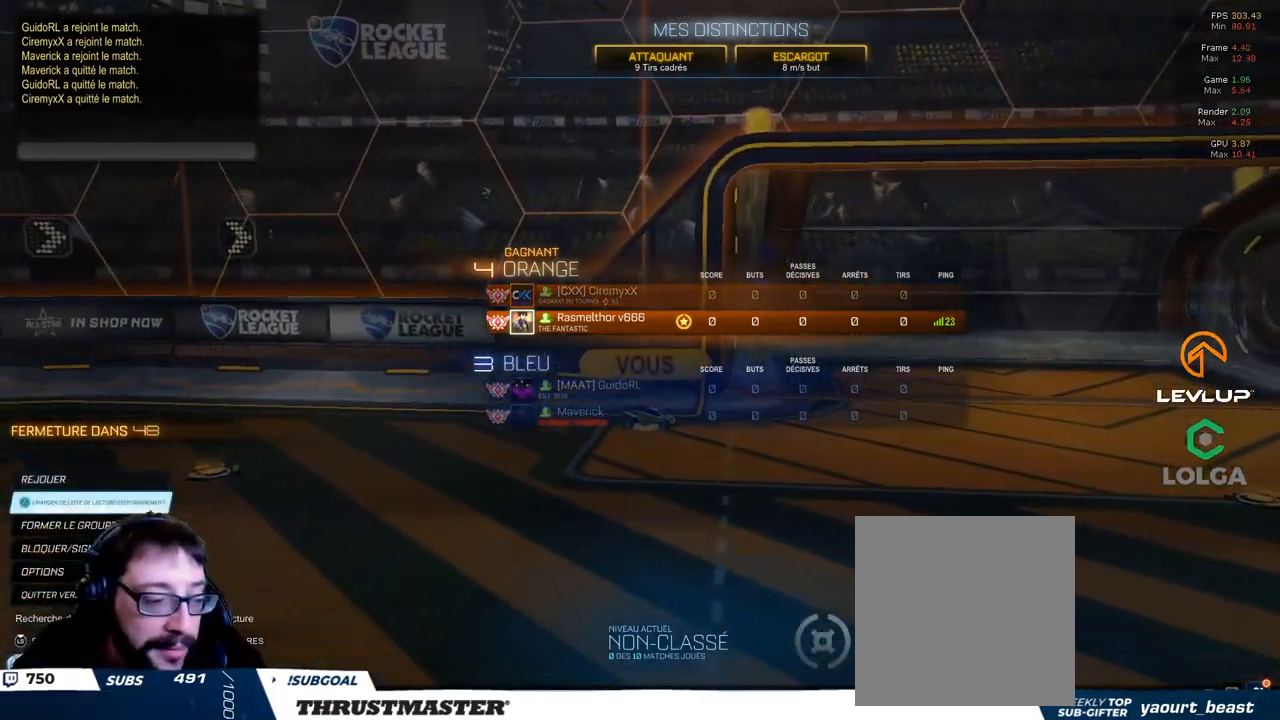
{"buttons": ["R2"], "left_stick": "center", "right_stick": "center", "events": [[83, "left_stick", "center"]]}
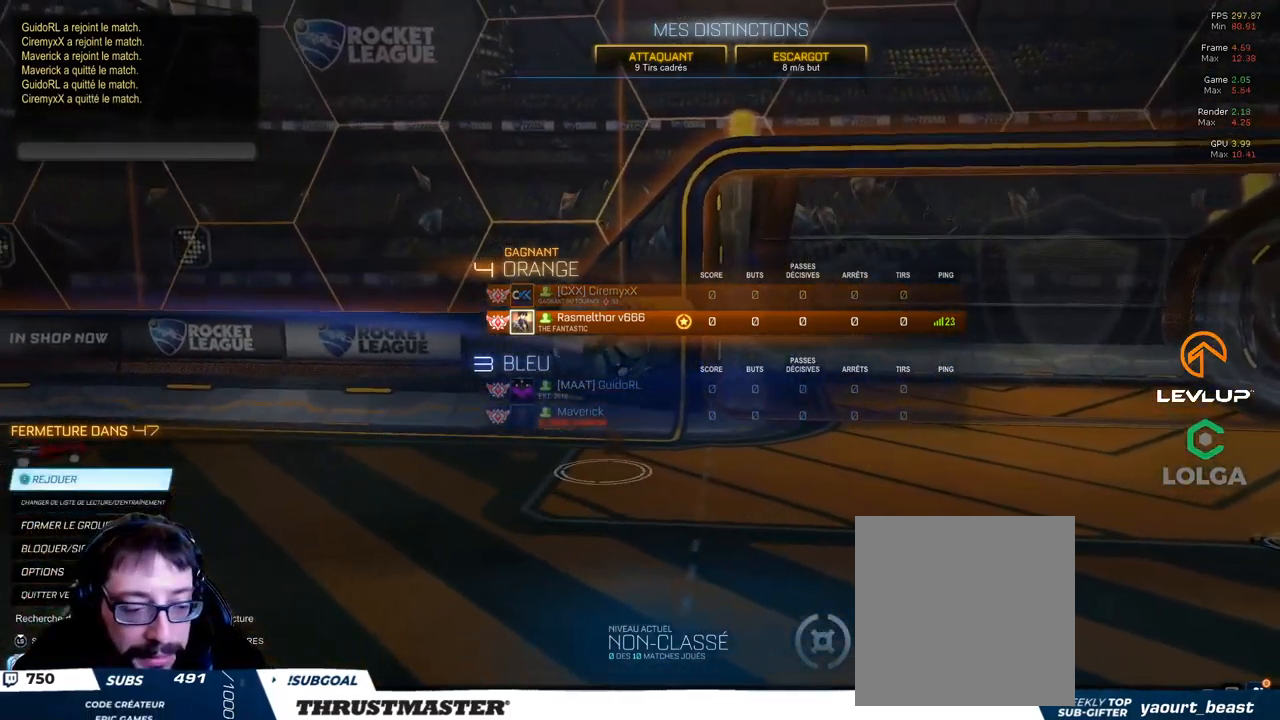
{"buttons": ["R2"], "left_stick": "center", "right_stick": "center", "events": []}
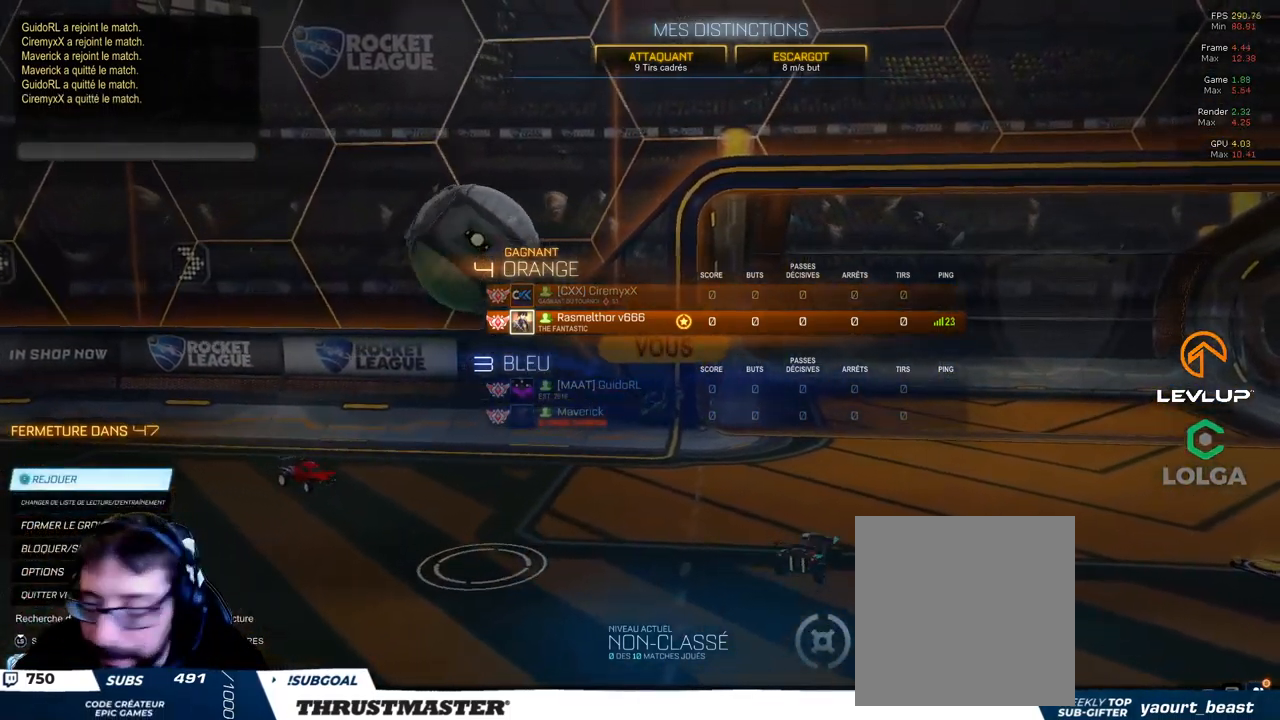
{"buttons": [], "left_stick": "center", "right_stick": "center", "events": [[117, "A", "down"], [117, "R2", "up"], [183, "A", "up"], [183, "R2", "down"], [317, "R2", "up"]]}
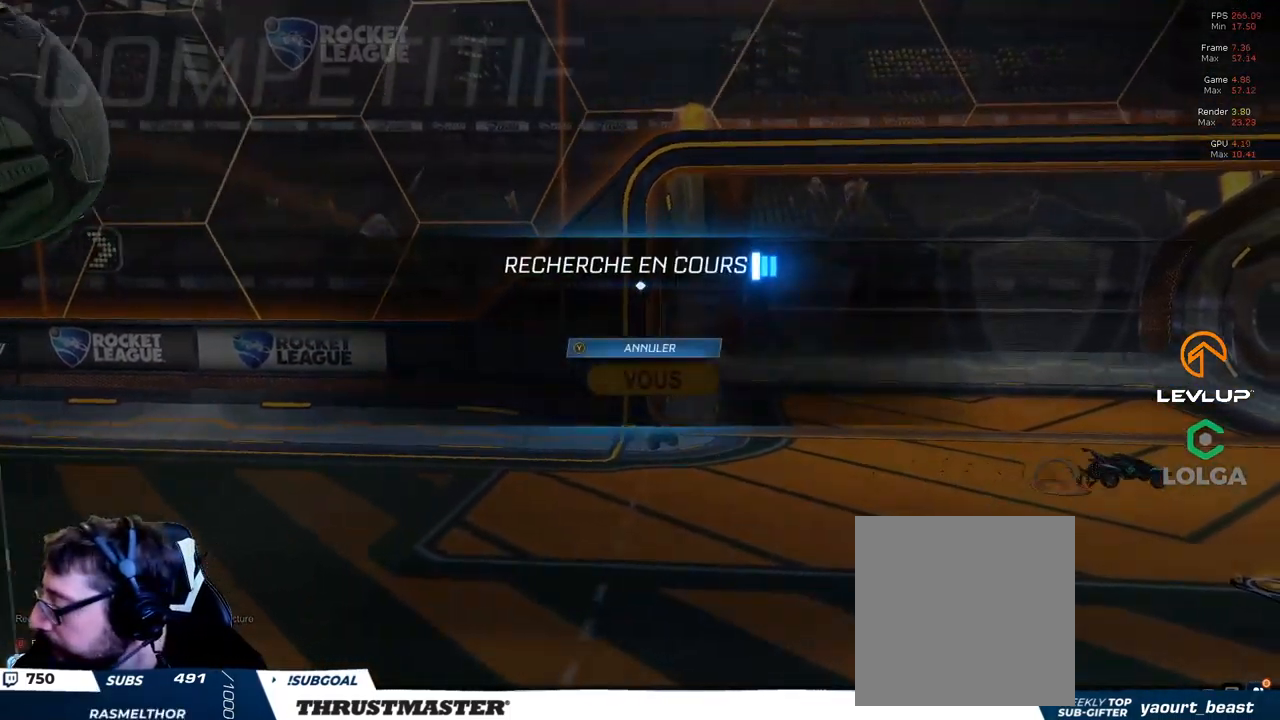
{"buttons": ["R2"], "left_stick": "center", "right_stick": "center", "events": [[183, "R2", "down"]]}
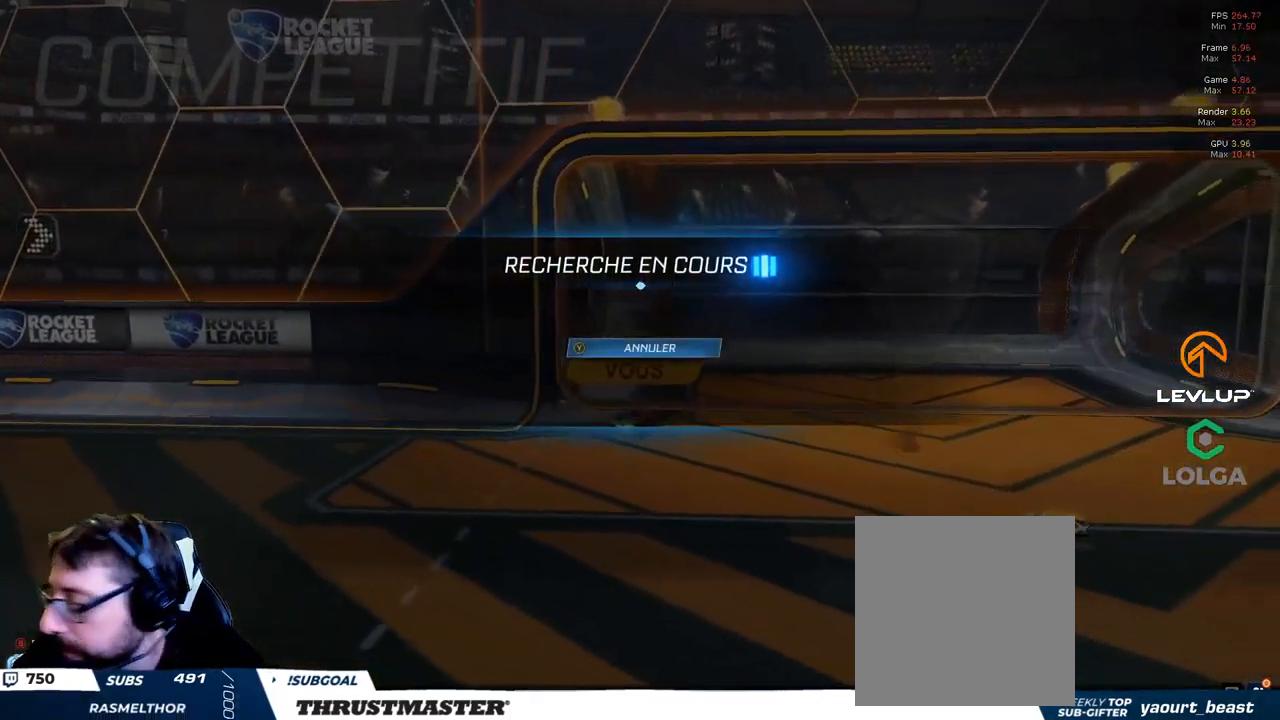
{"buttons": ["R2"], "left_stick": "center", "right_stick": "center", "events": []}
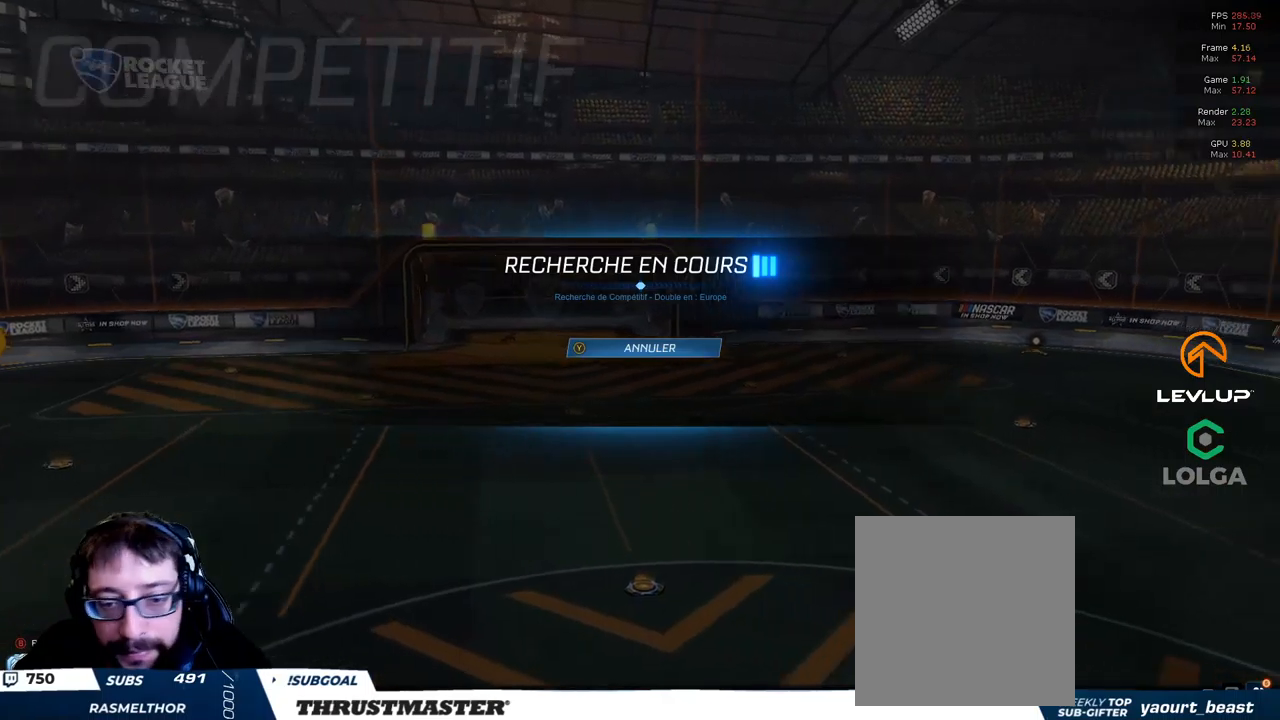
{"buttons": ["R2"], "left_stick": "center", "right_stick": "center", "events": []}
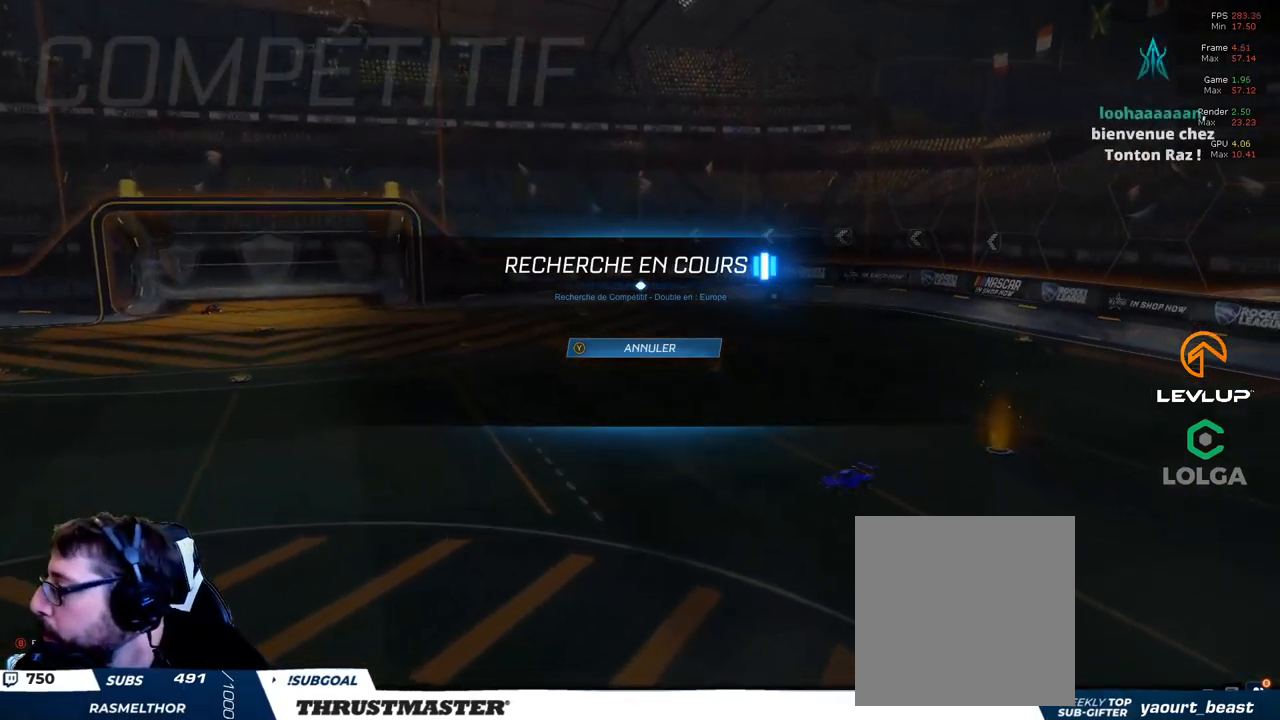
{"buttons": ["R2"], "left_stick": "center", "right_stick": "center", "events": []}
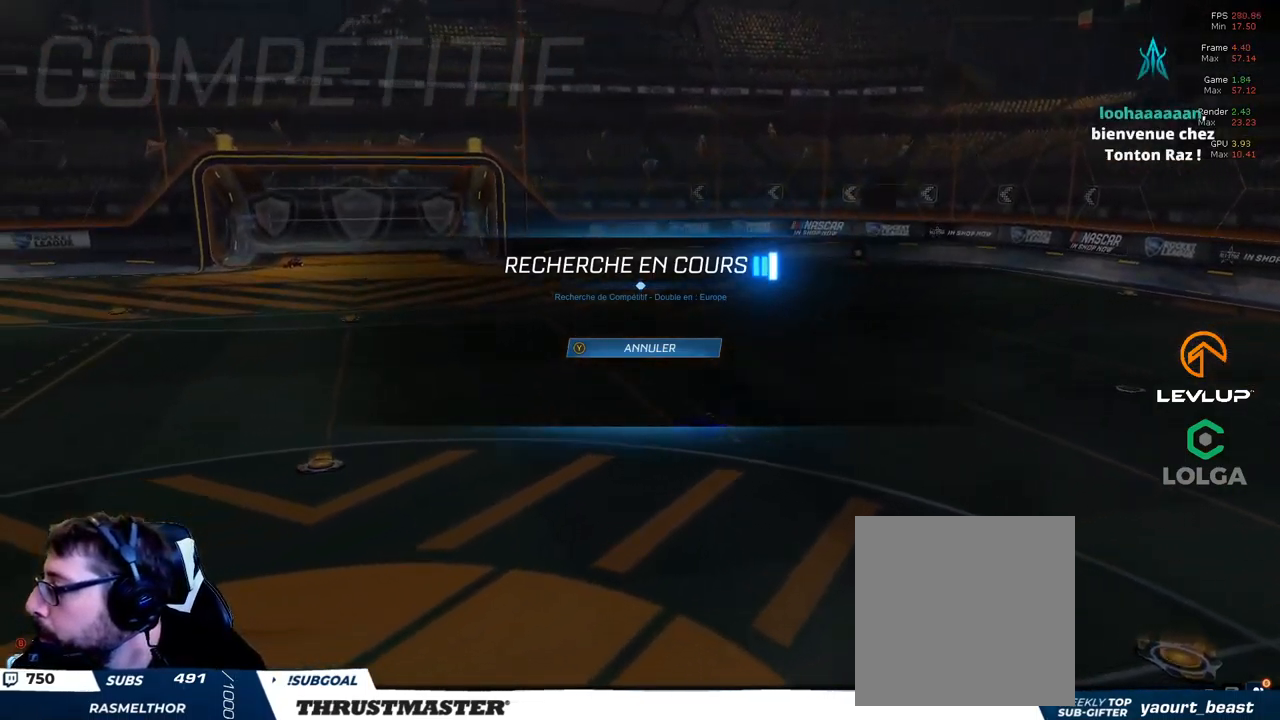
{"buttons": ["R2"], "left_stick": "center", "right_stick": "center", "events": []}
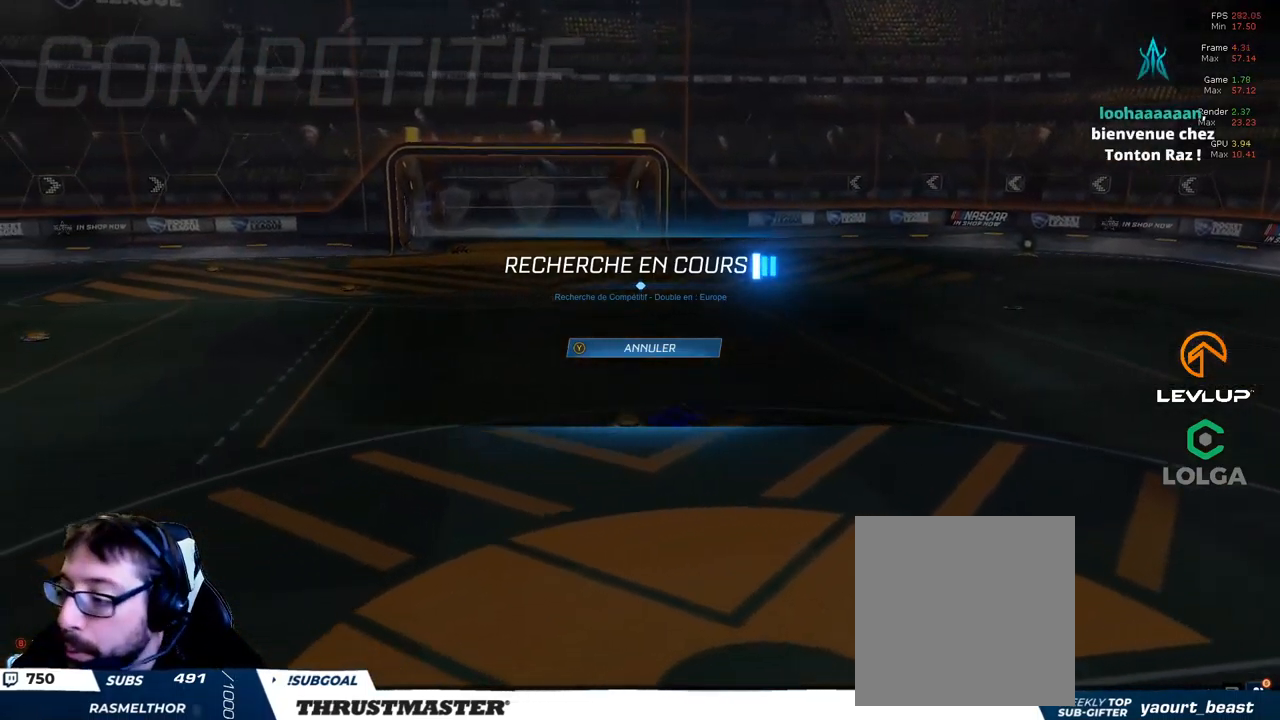
{"buttons": ["R2"], "left_stick": "center", "right_stick": "center", "events": [[67, "R2", "up"], [350, "R2", "down"]]}
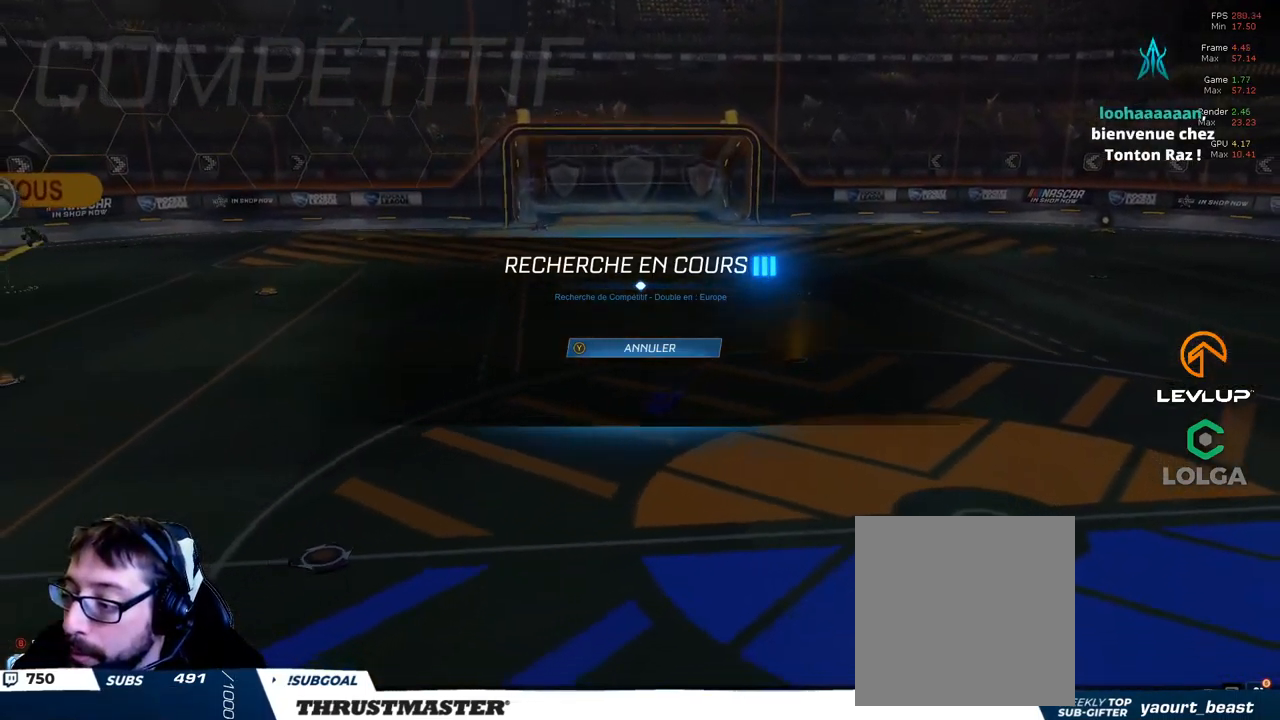
{"buttons": ["R2"], "left_stick": "center", "right_stick": "center", "events": [[50, "B", "down"], [117, "B", "up"], [134, "R2", "up"], [434, "R2", "down"]]}
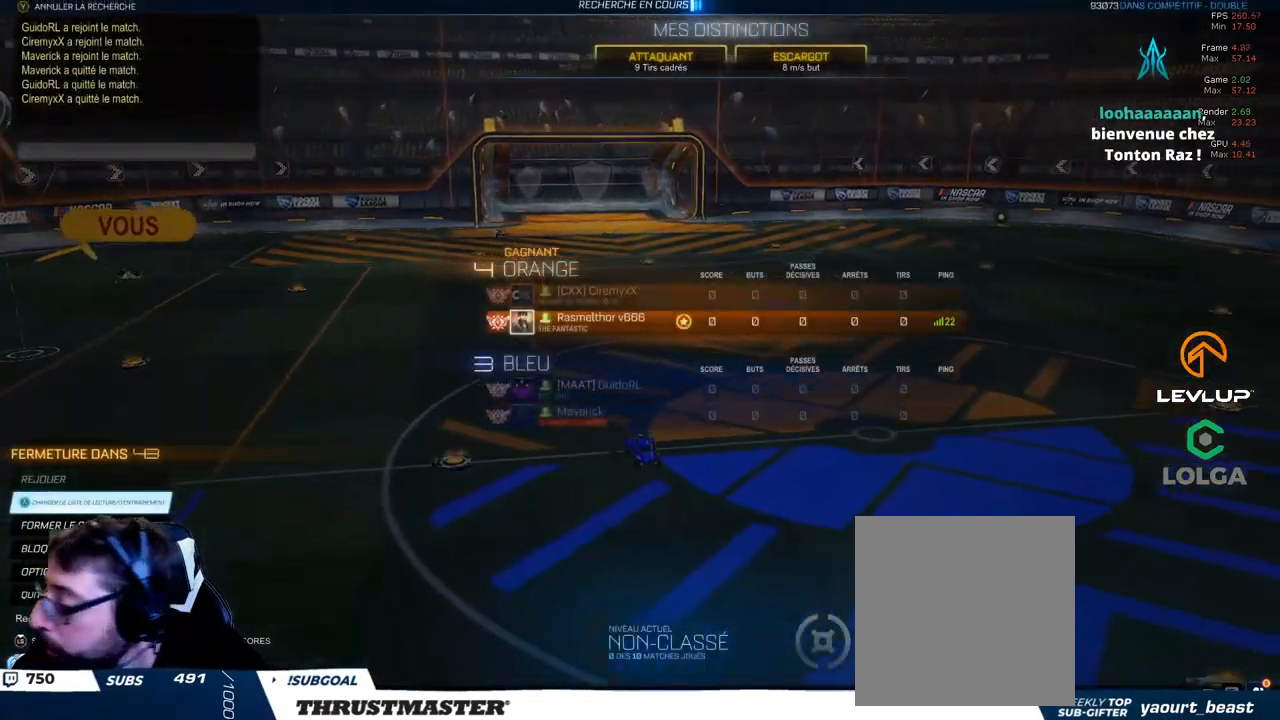
{"buttons": ["R2"], "left_stick": "center", "right_stick": "center", "events": []}
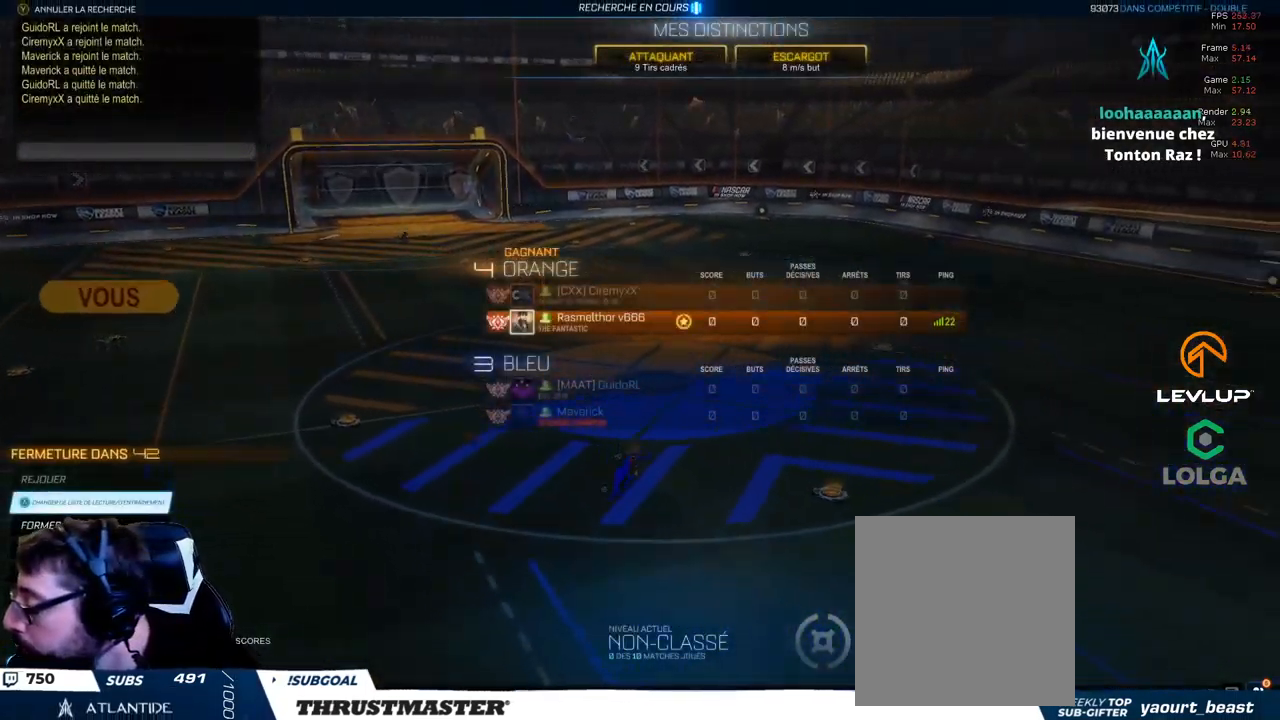
{"buttons": ["R2"], "left_stick": "center", "right_stick": "center", "events": []}
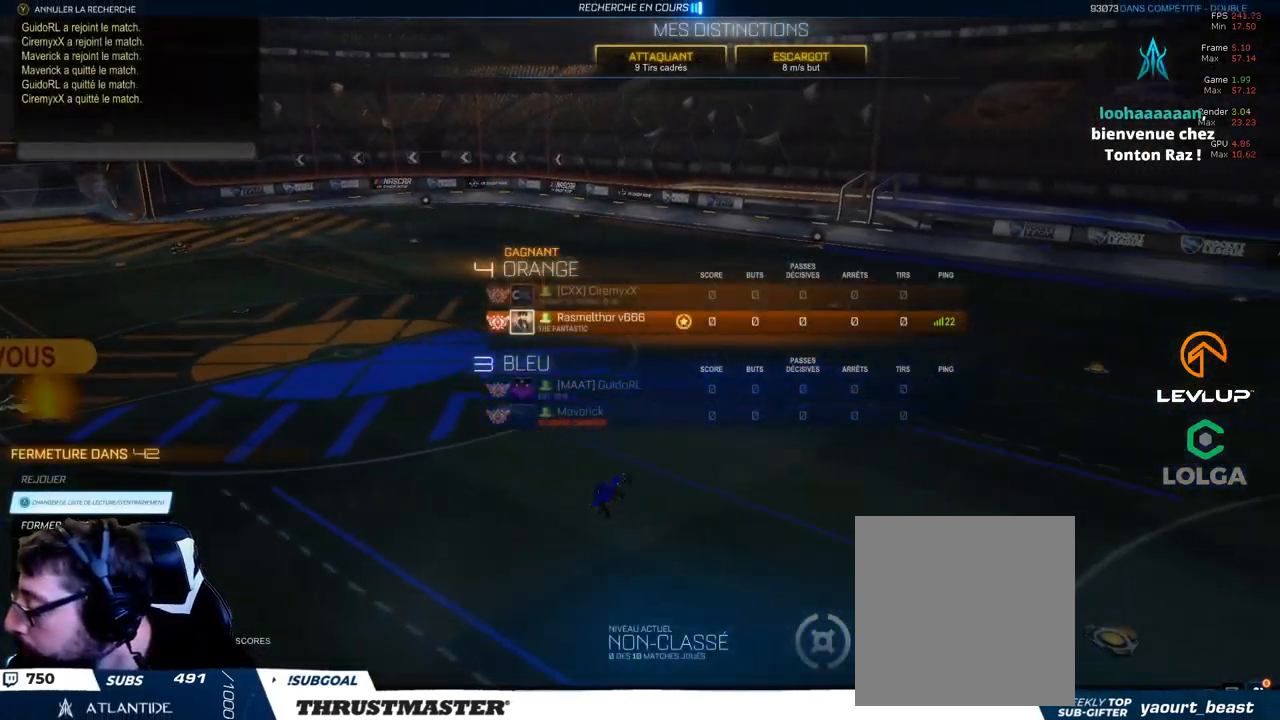
{"buttons": ["R2"], "left_stick": "center", "right_stick": "center", "events": []}
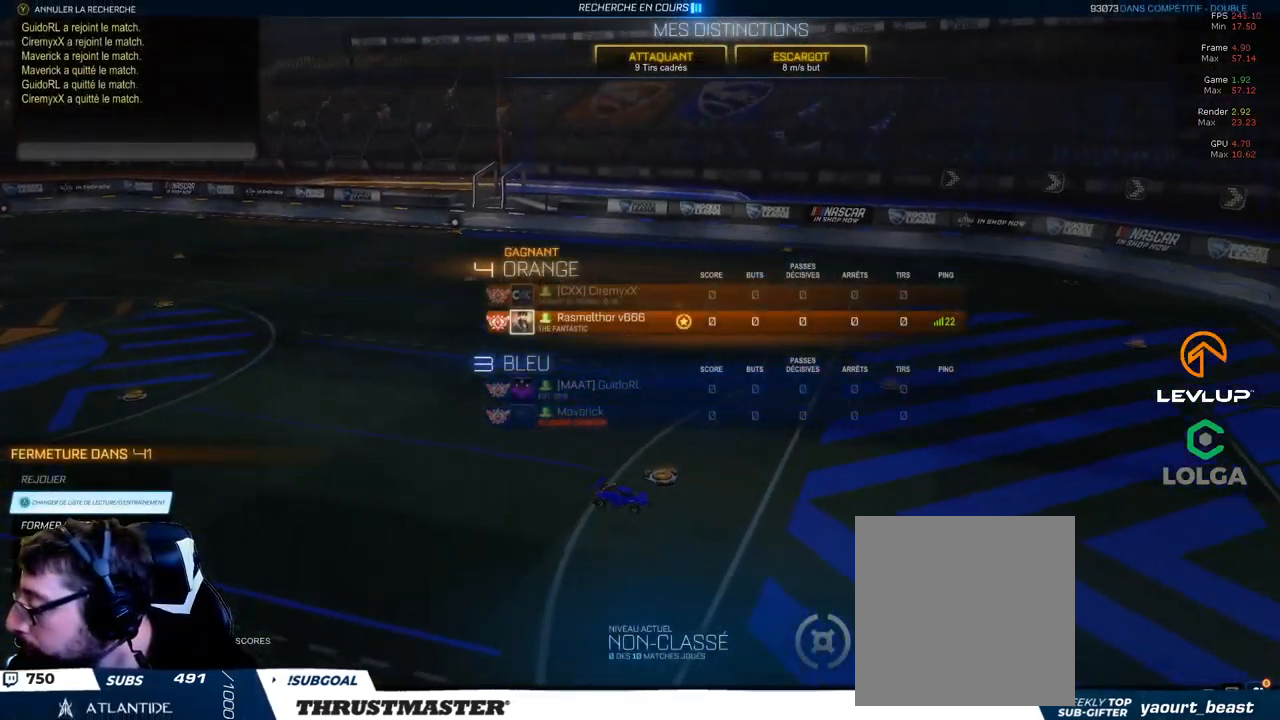
{"buttons": [], "left_stick": "center", "right_stick": "center", "events": [[417, "R2", "up"]]}
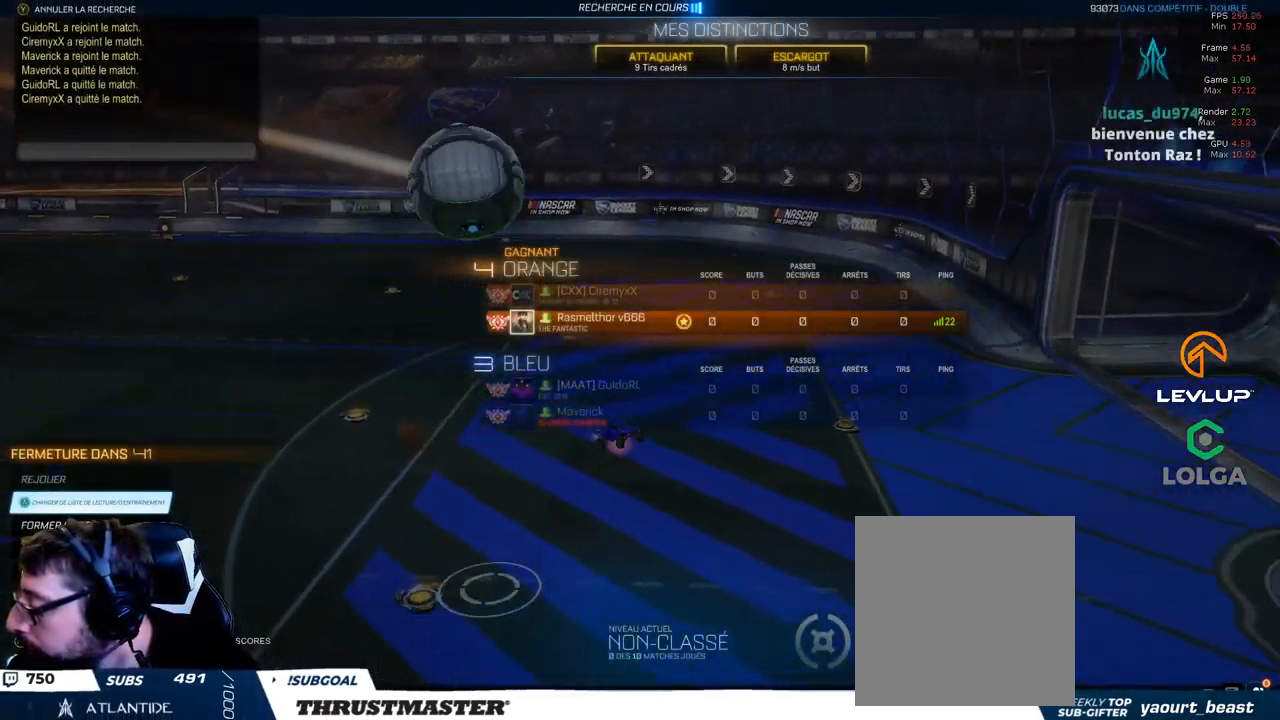
{"buttons": ["R2"], "left_stick": "center", "right_stick": "center", "events": [[384, "R2", "down"]]}